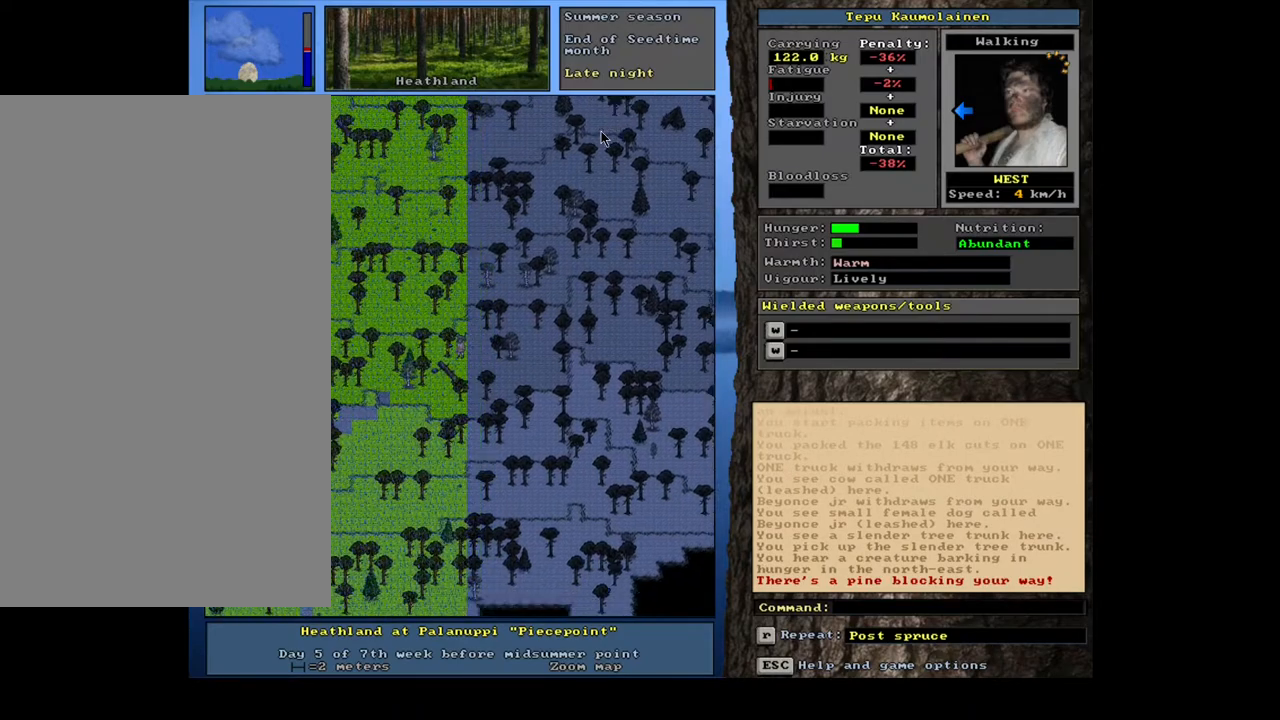
Gameplay with keyboard and mouse; each line is a JSON object with the keys and mouse buttons held at the frame after it. "events" lists presses ("down") and releases ("up") of "/", "0", "1", "2", "3", "4", "5", "6", "7", "8", "9", "a", "alt_l", "alt_r", "b", "backslash", "backspace", "c", "caps_lock", "comma", "ctrl_l", "ctrl_r", "d", "down", "e", "escape", "f", "f1", "f10", "f11", "f12", "f2", "f3", "f4", "f5", "f6", "f7", "f8", "f9", "g", "h", "i", "j", "k", "l", "lbracket", "left", "m", "minus", "n", "num0", "num1", "num2", "num3", "num4", "num5", "num6", "num7", "num8", "num9", "o", "p", "q", "quote", "r", "rbracket", "return", "right", "s", "semicolon", "shift_l", "shift_r", "space", "super", "t", "tab", "tilde", "u", "up", "v", "w", "x", "y", "z", "mouse_left", "mouse_wheel", "mouse_right", "mouse_mb4" and "mouse_mb5" between this image and that frame as [ms after this image, input, new state], when the widget could be followed in between; "." appears only as held states. "mouse_left", "mouse_wheel", "mouse_right", "mouse_mb4", "mouse_mb5" = the "left", "wheel", "right", "mb4", "mb5" buttons of the "mouse" list. No other keys are recorded. "wheel" means that the mouse wheel is clicked or scrolled. Mouse movement is not recorded. Not read: equals other_keys.
{"keys": ["ctrl_l"], "mouse": [], "events": []}
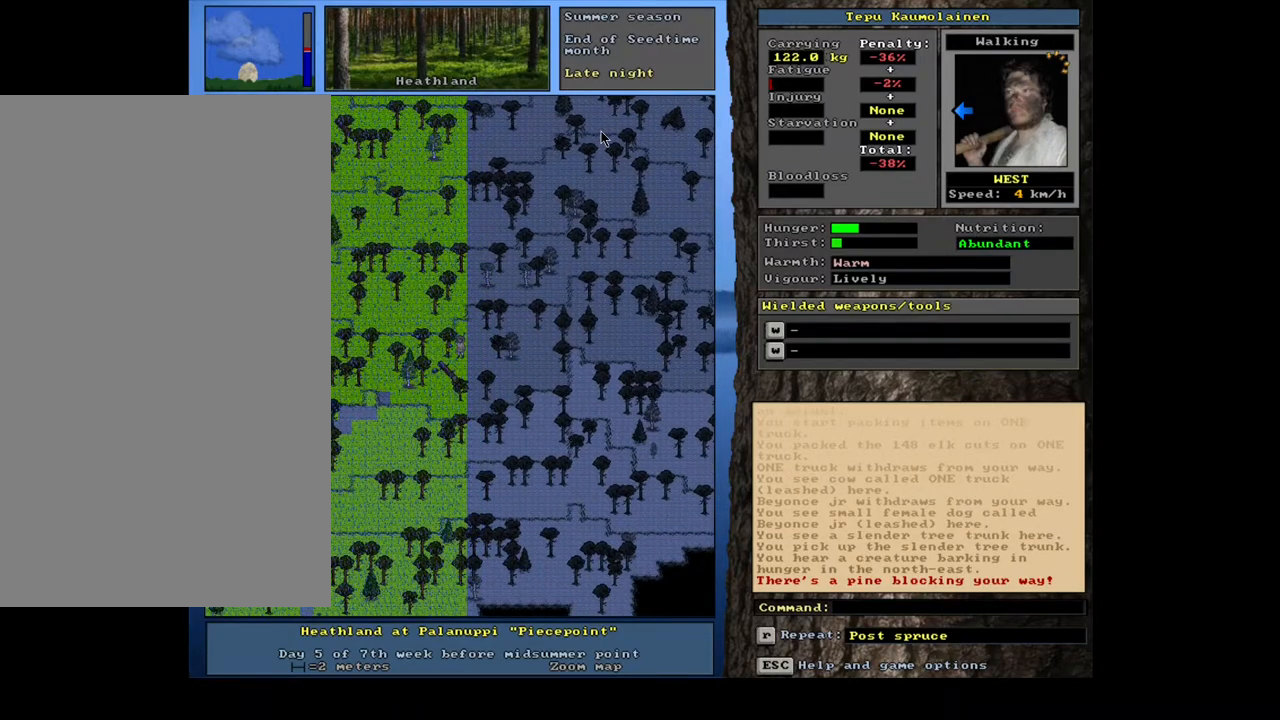
{"keys": ["ctrl_l"], "mouse": [], "events": [[150, "num1", "down"], [267, "num1", "up"]]}
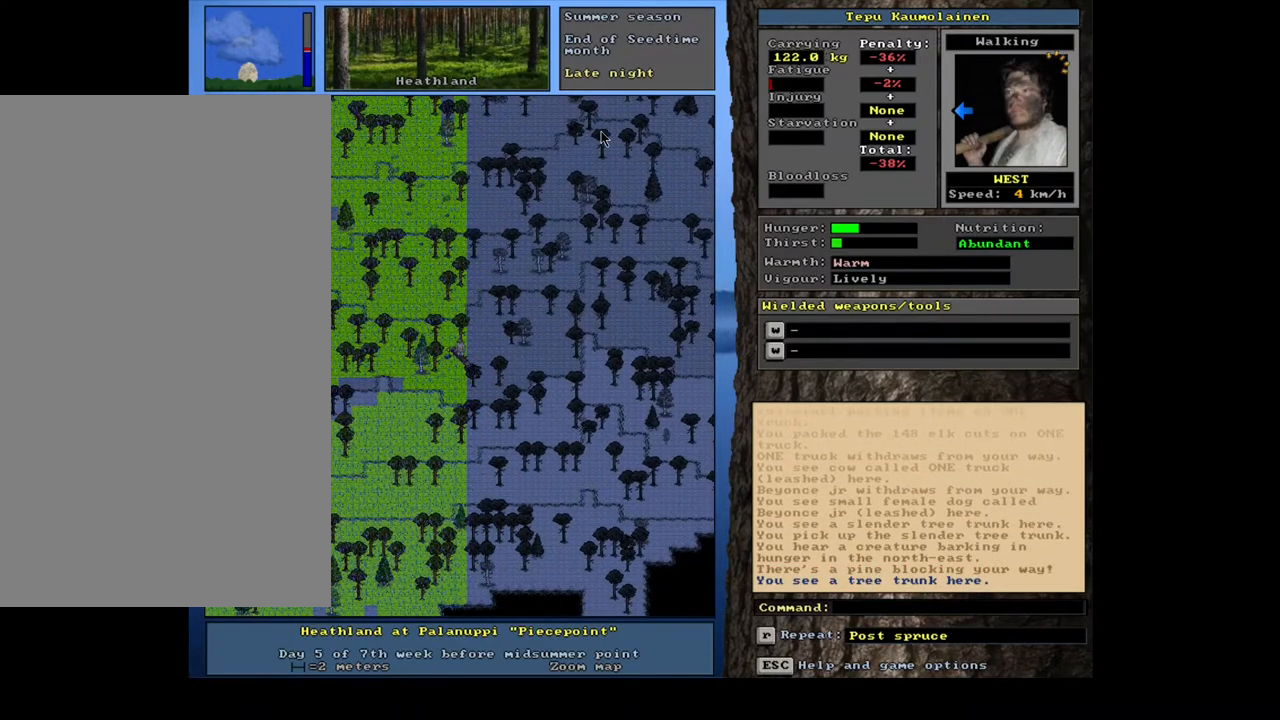
{"keys": [], "mouse": [], "events": [[500, "ctrl_l", "up"]]}
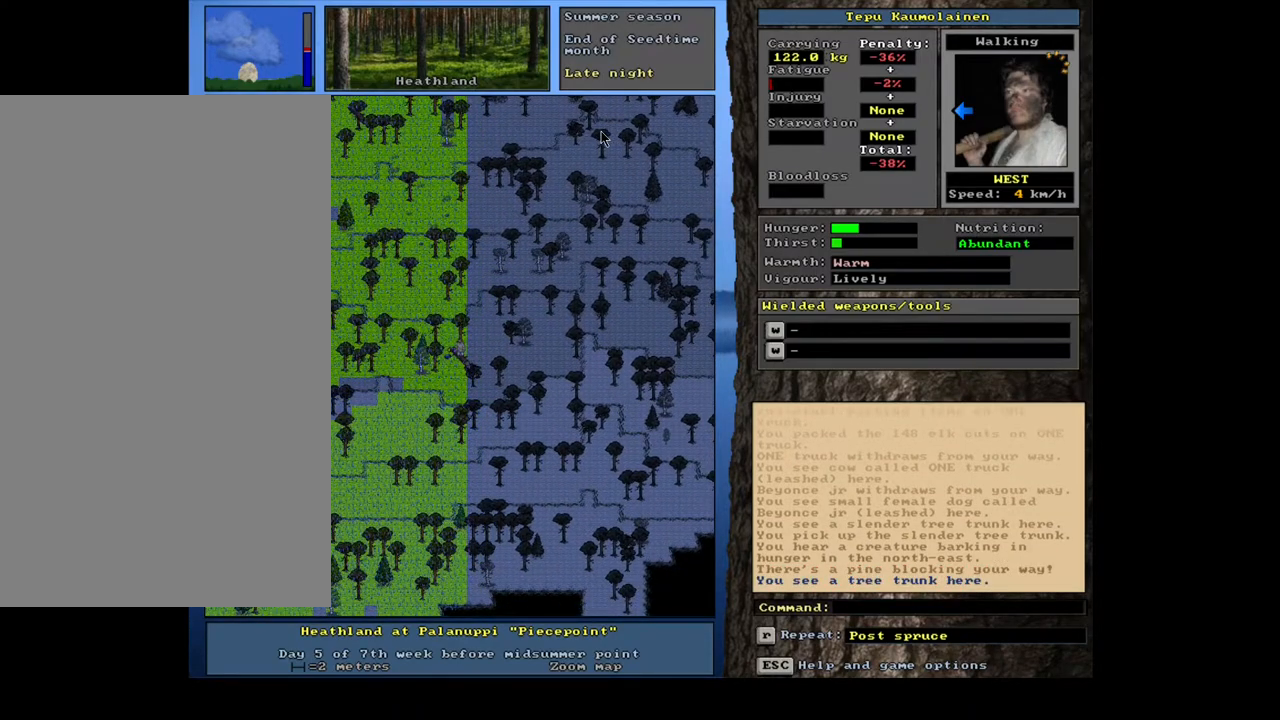
{"keys": [], "mouse": [], "events": []}
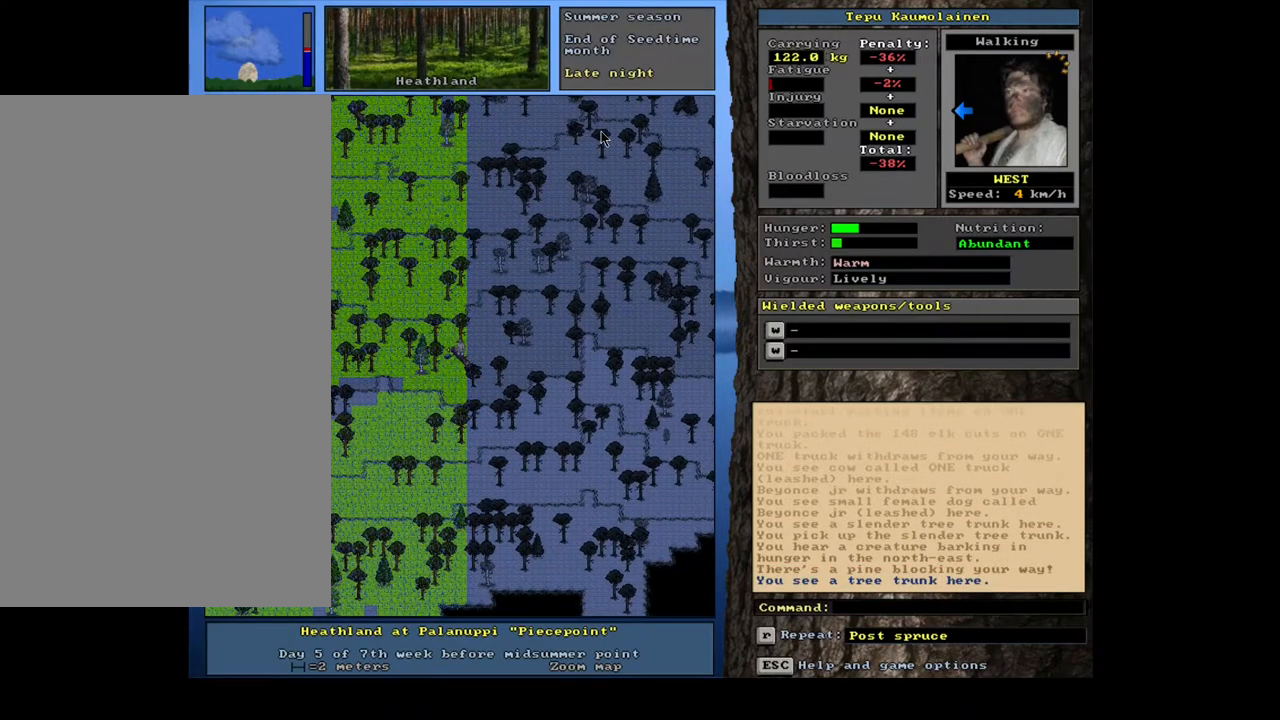
{"keys": ["m"], "mouse": [], "events": [[167, "d", "down"], [267, "d", "up"], [350, "tab", "down"], [433, "m", "down"], [450, "tab", "up"]]}
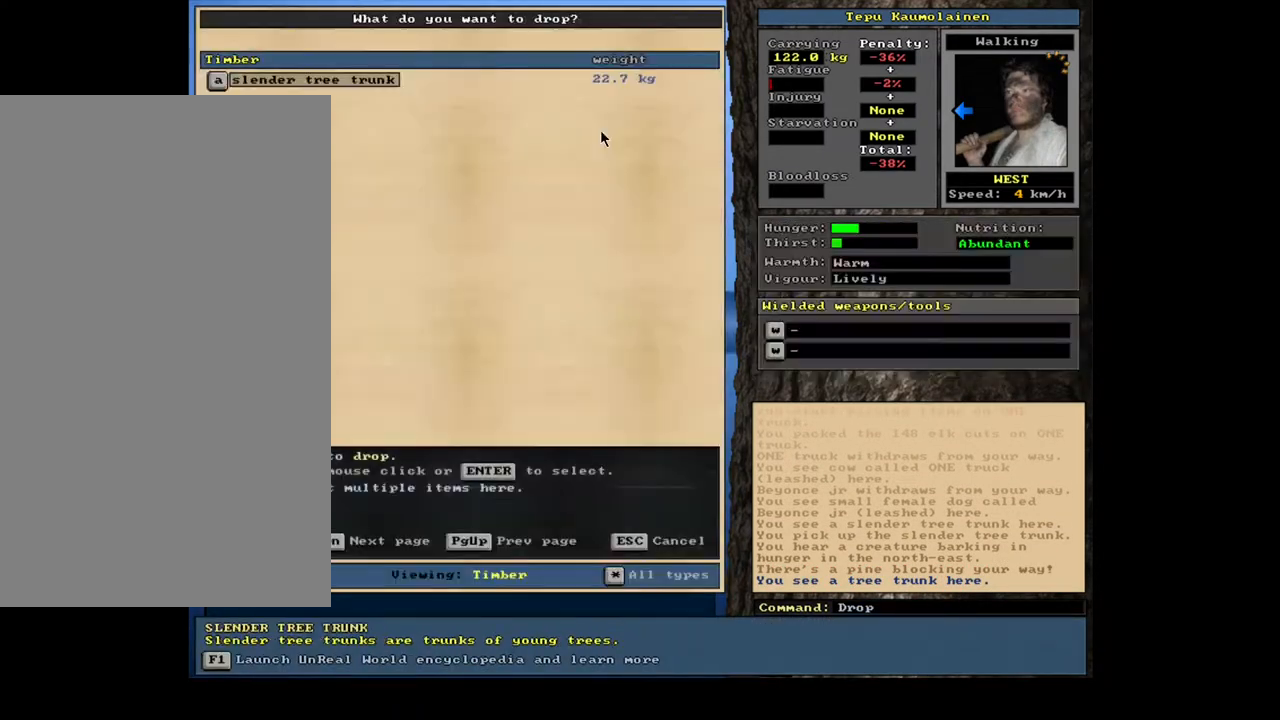
{"keys": [], "mouse": [], "events": [[17, "m", "up"]]}
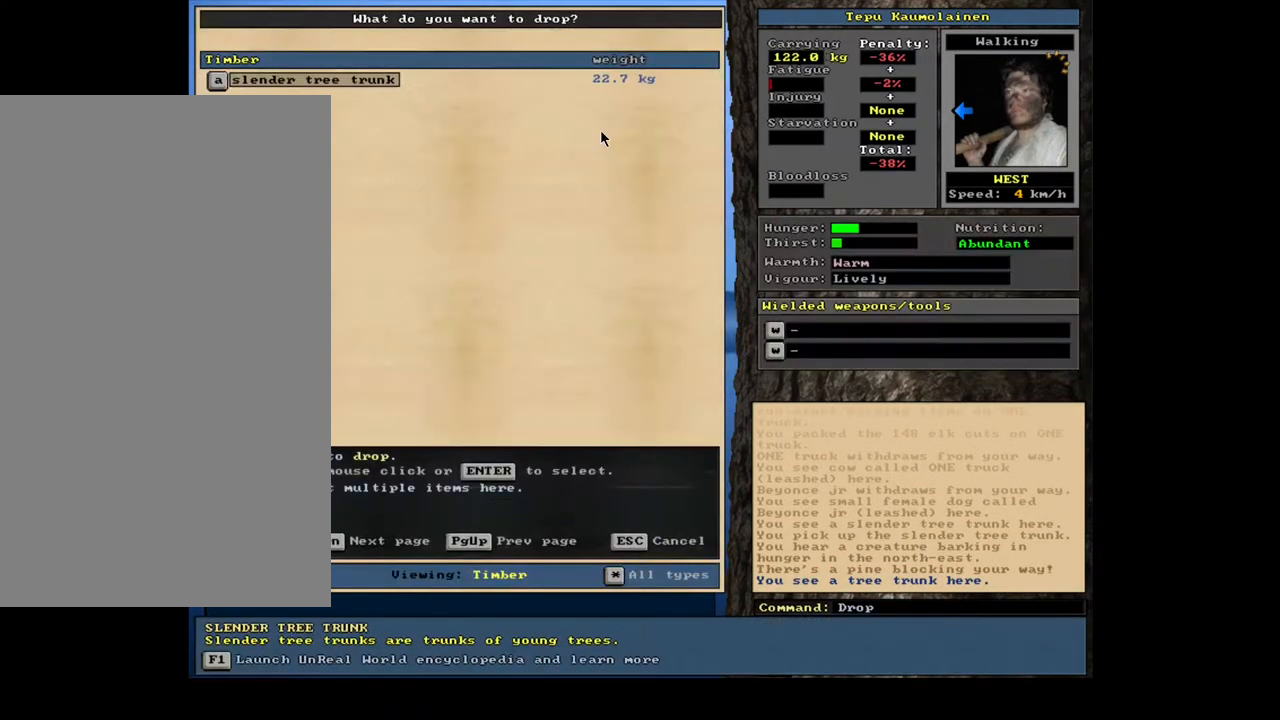
{"keys": [], "mouse": [], "events": [[333, "escape", "down"], [417, "escape", "up"]]}
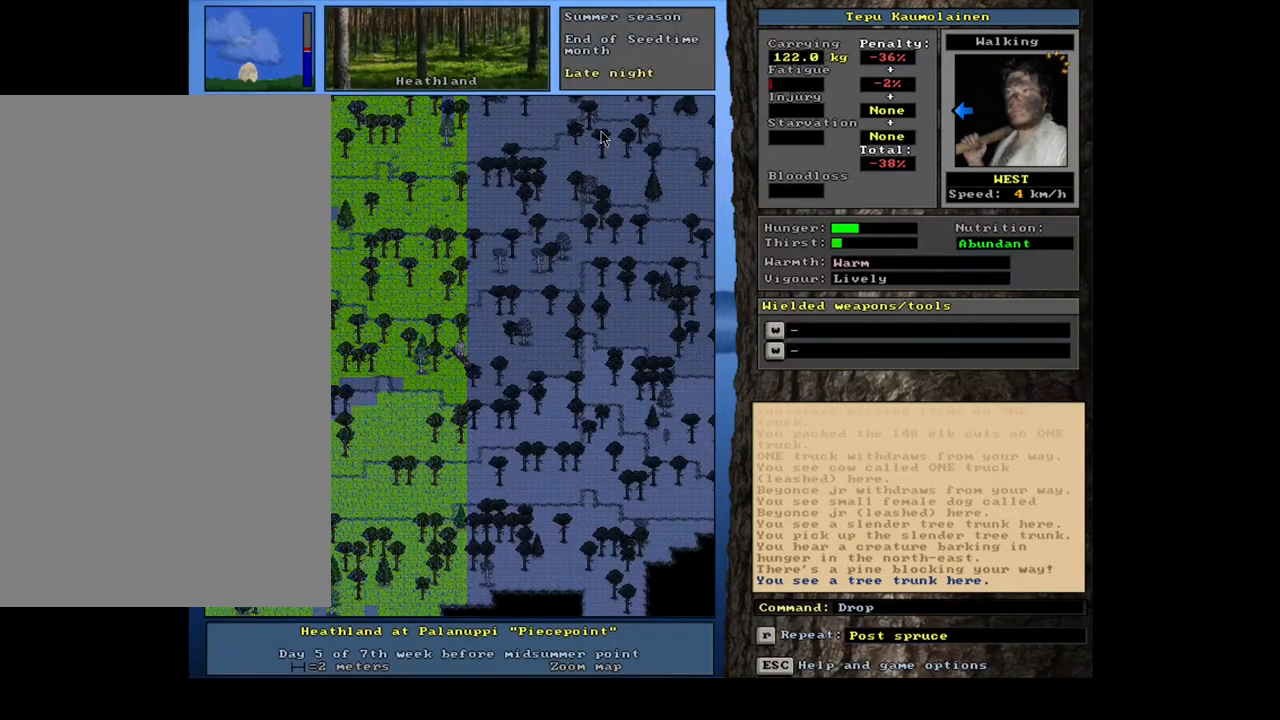
{"keys": [], "mouse": [], "events": [[417, "num3", "down"], [500, "num3", "up"]]}
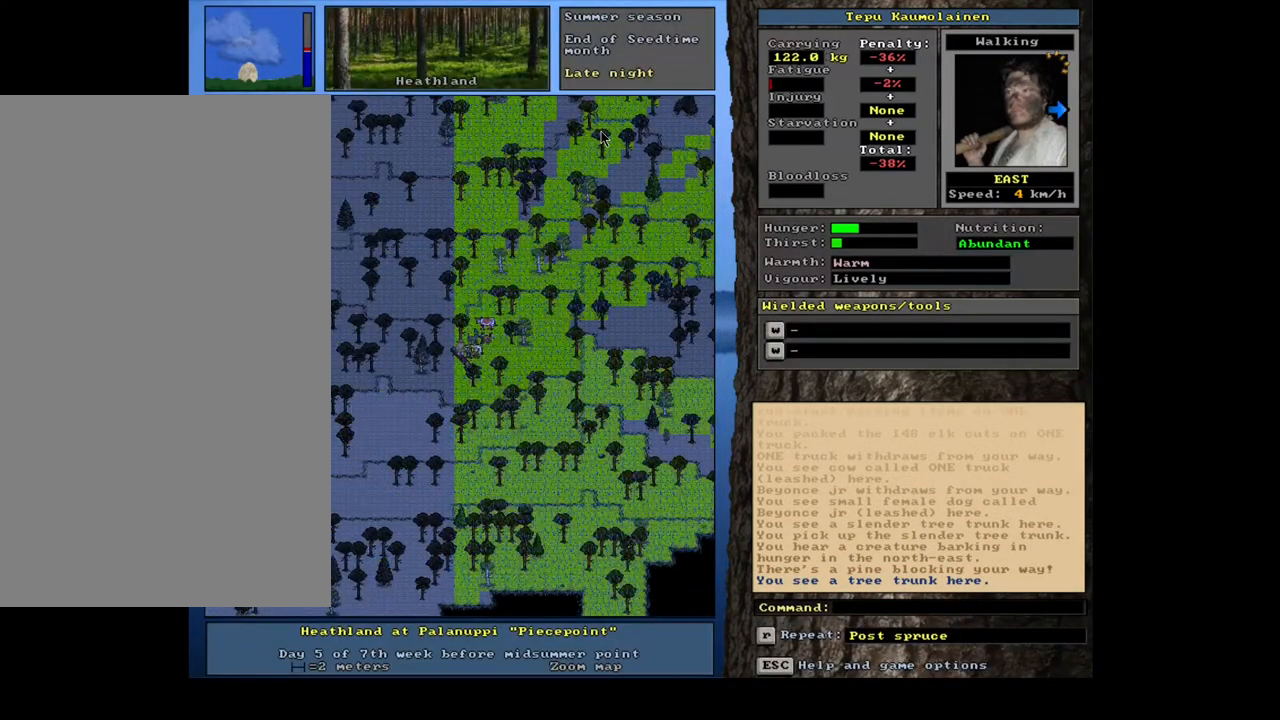
{"keys": [], "mouse": [], "events": []}
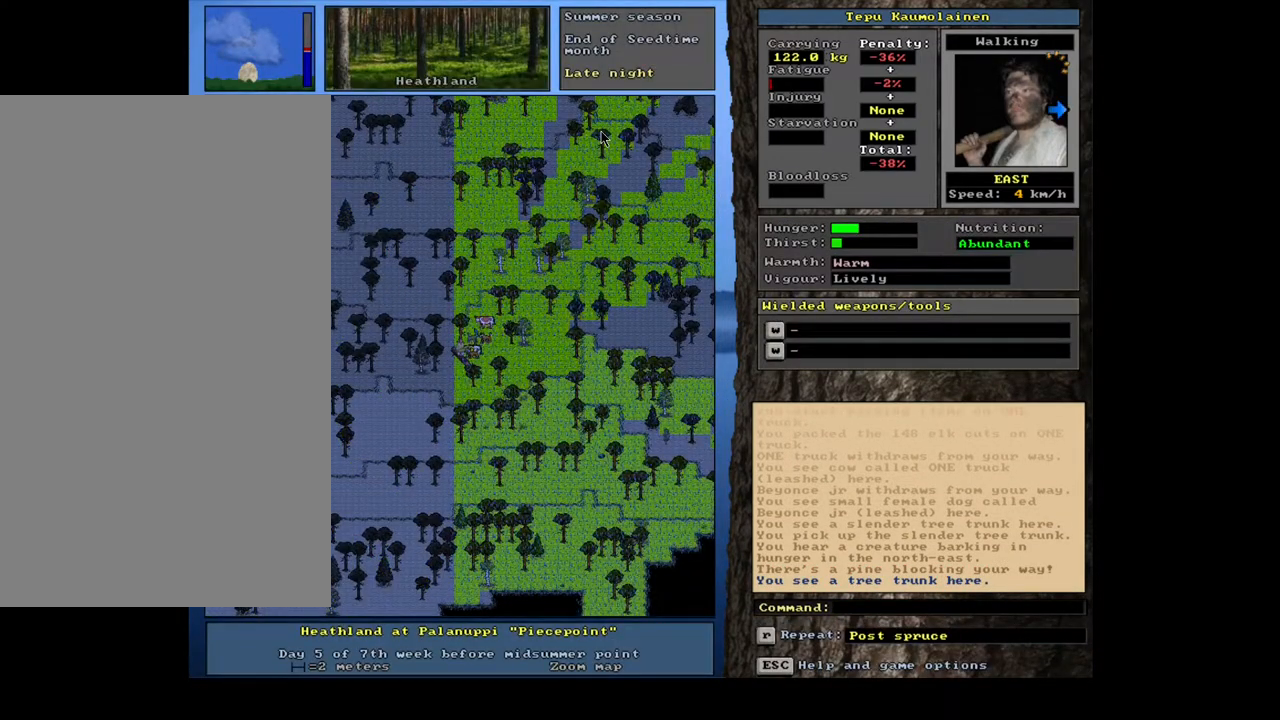
{"keys": ["shift_l"], "mouse": [], "events": [[317, "shift_l", "down"], [400, "g", "down"], [483, "g", "up"]]}
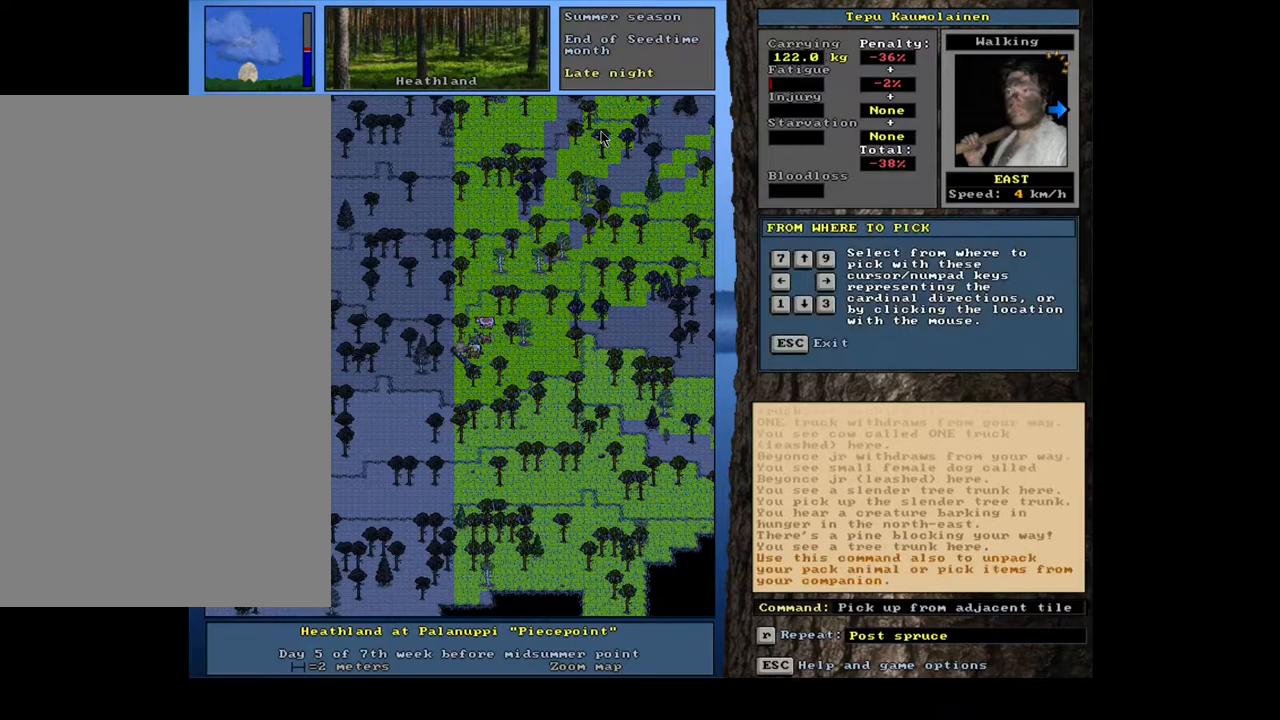
{"keys": [], "mouse": [], "events": [[50, "shift_l", "up"], [233, "right", "down"], [317, "right", "up"]]}
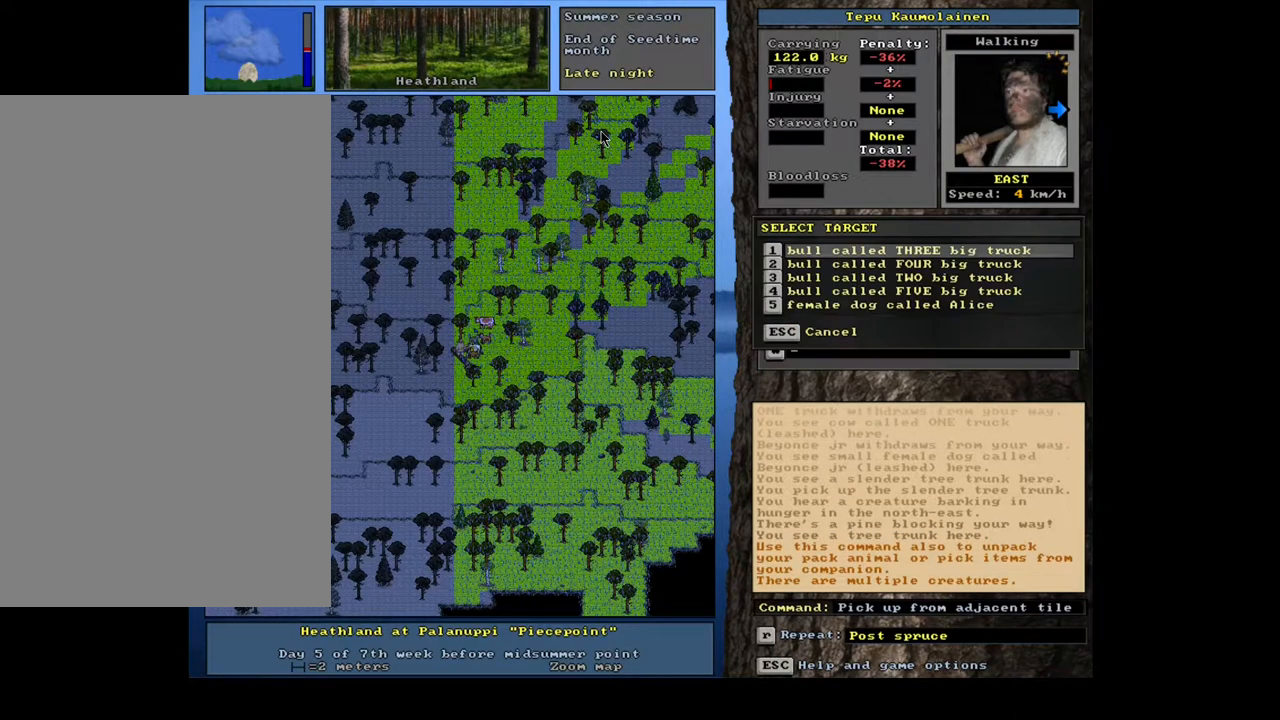
{"keys": [], "mouse": [], "events": []}
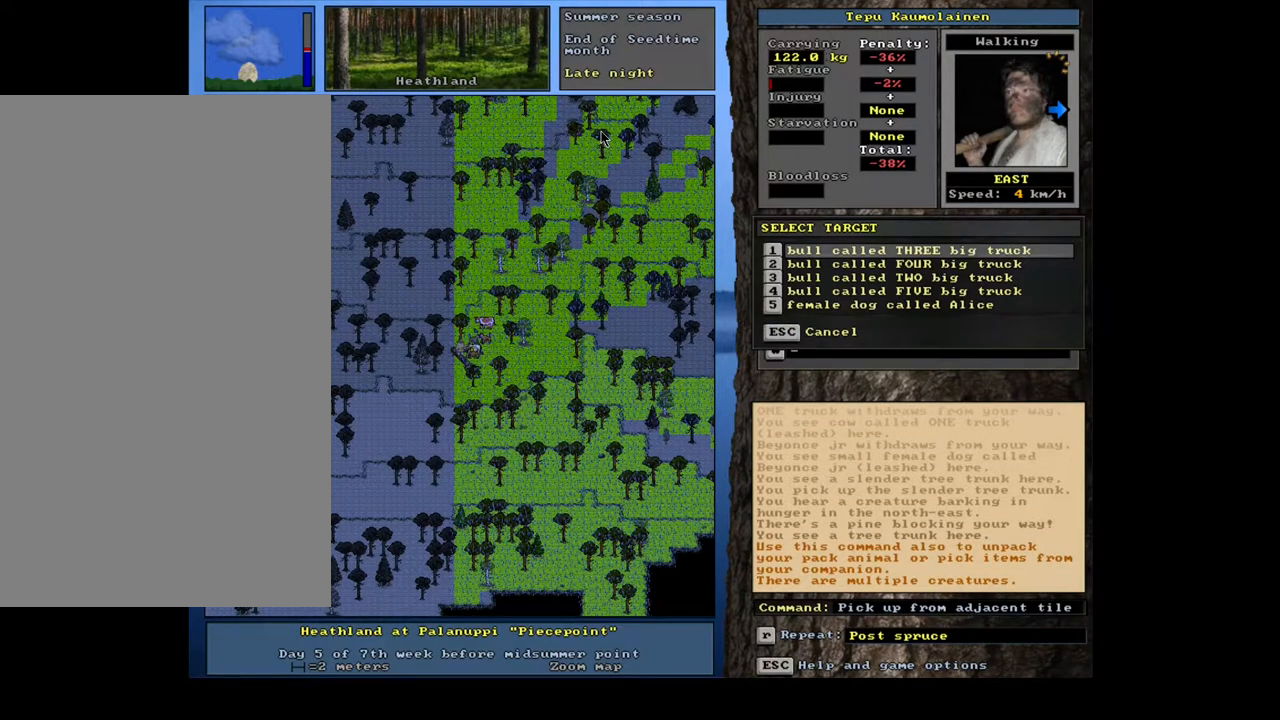
{"keys": [], "mouse": [], "events": [[183, "down", "down"], [317, "down", "up"]]}
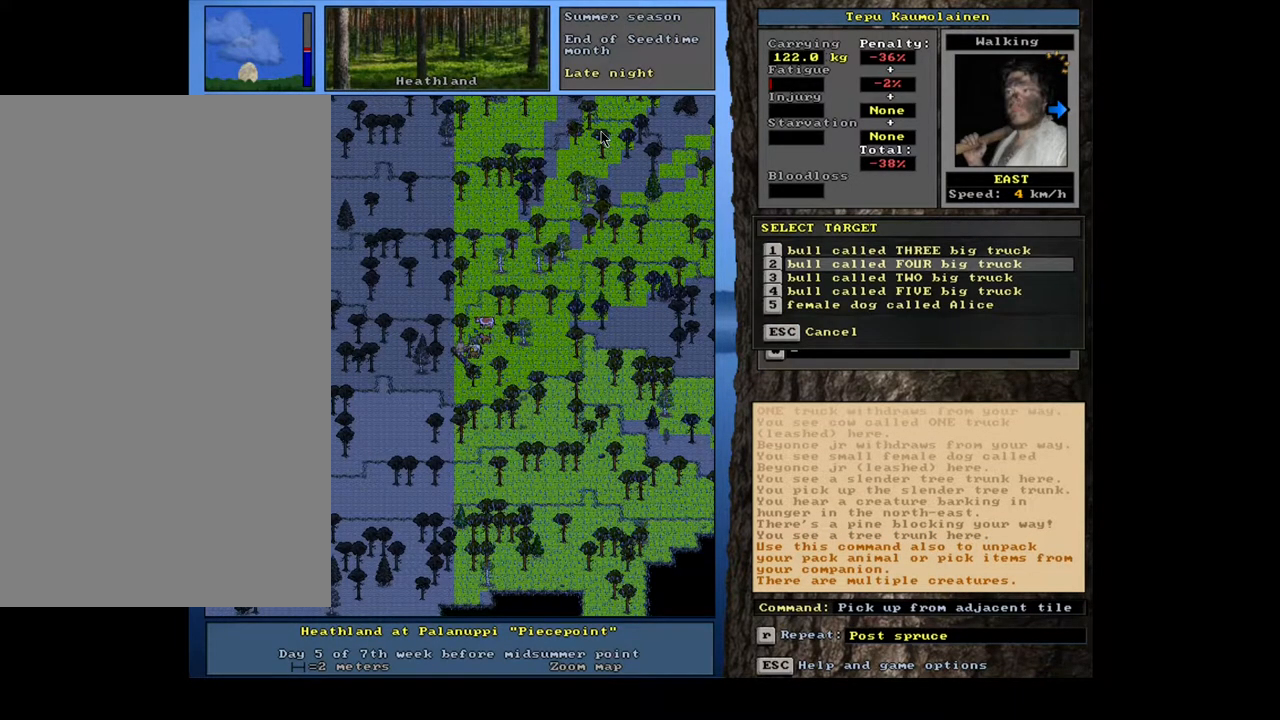
{"keys": [], "mouse": [], "events": []}
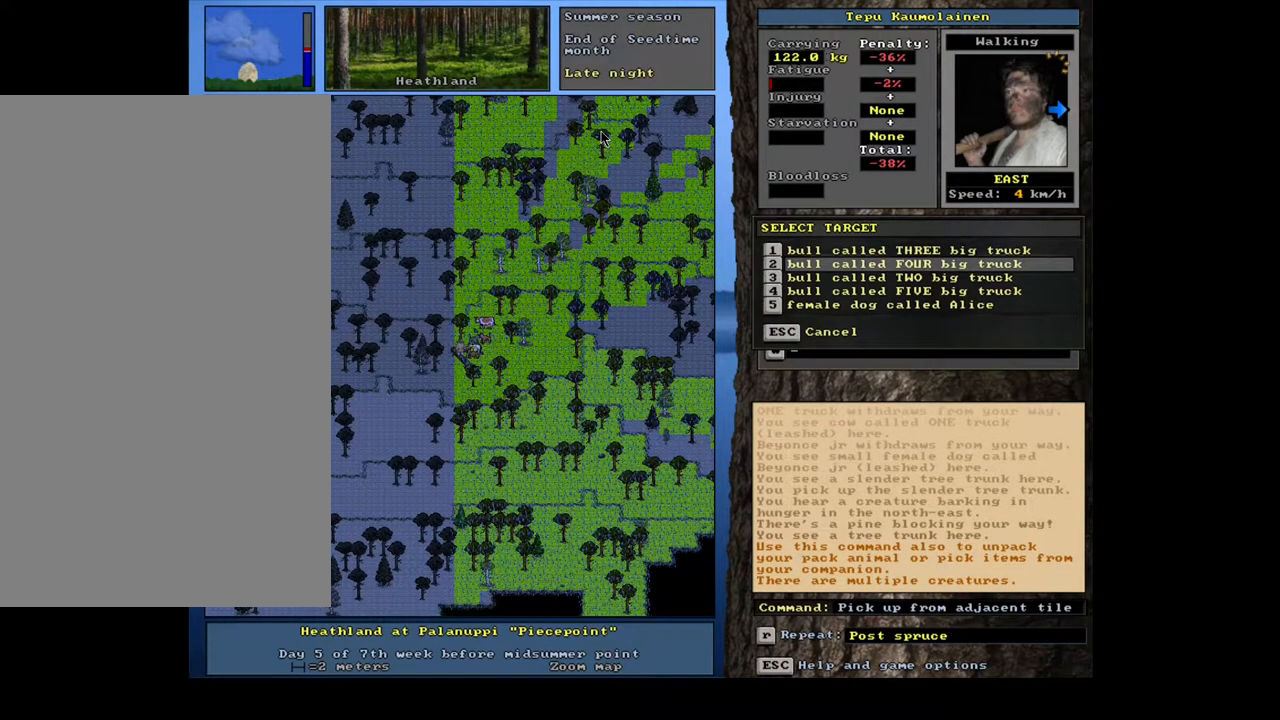
{"keys": [], "mouse": [], "events": [[233, "return", "down"], [300, "return", "up"]]}
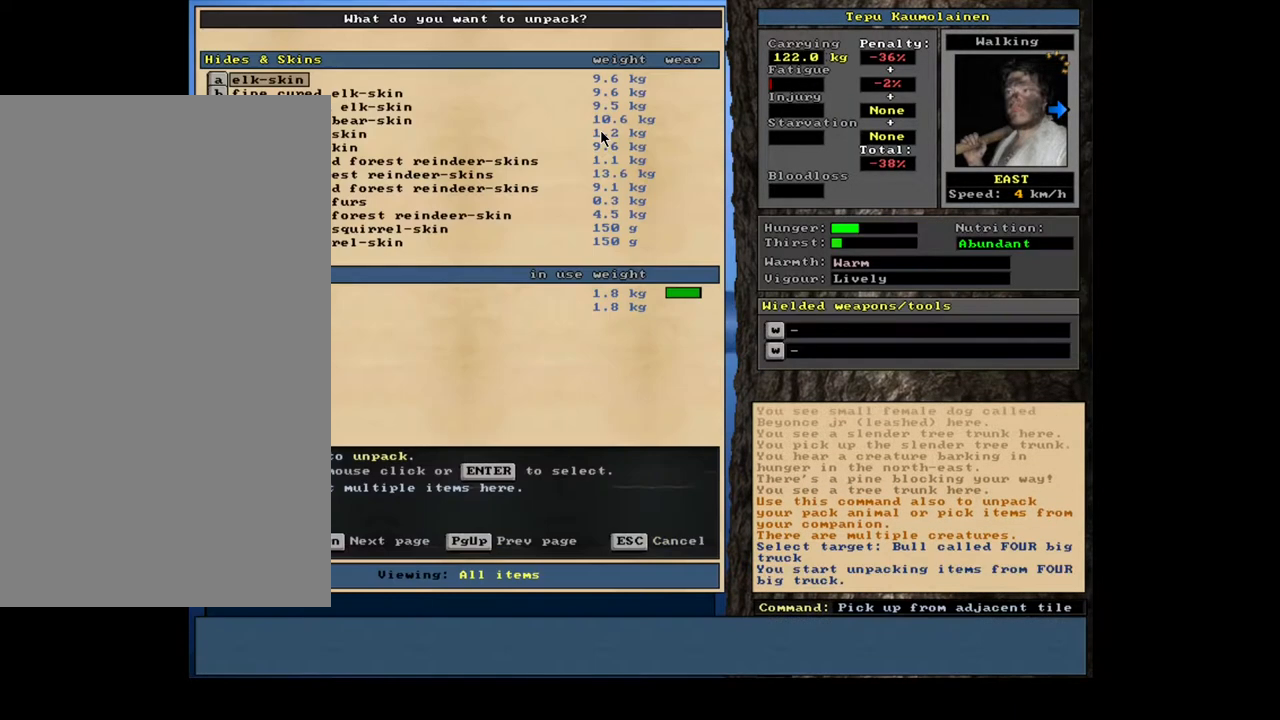
{"keys": [], "mouse": [], "events": []}
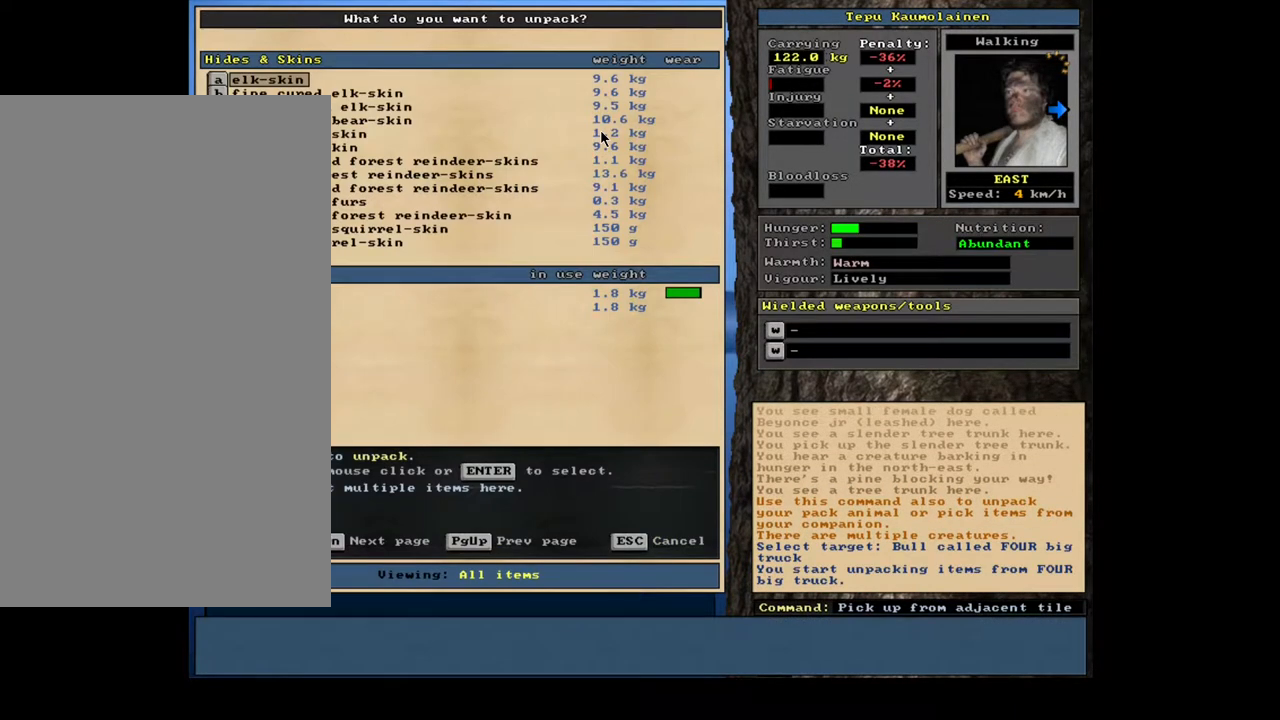
{"keys": ["escape"], "mouse": [], "events": [[467, "escape", "down"]]}
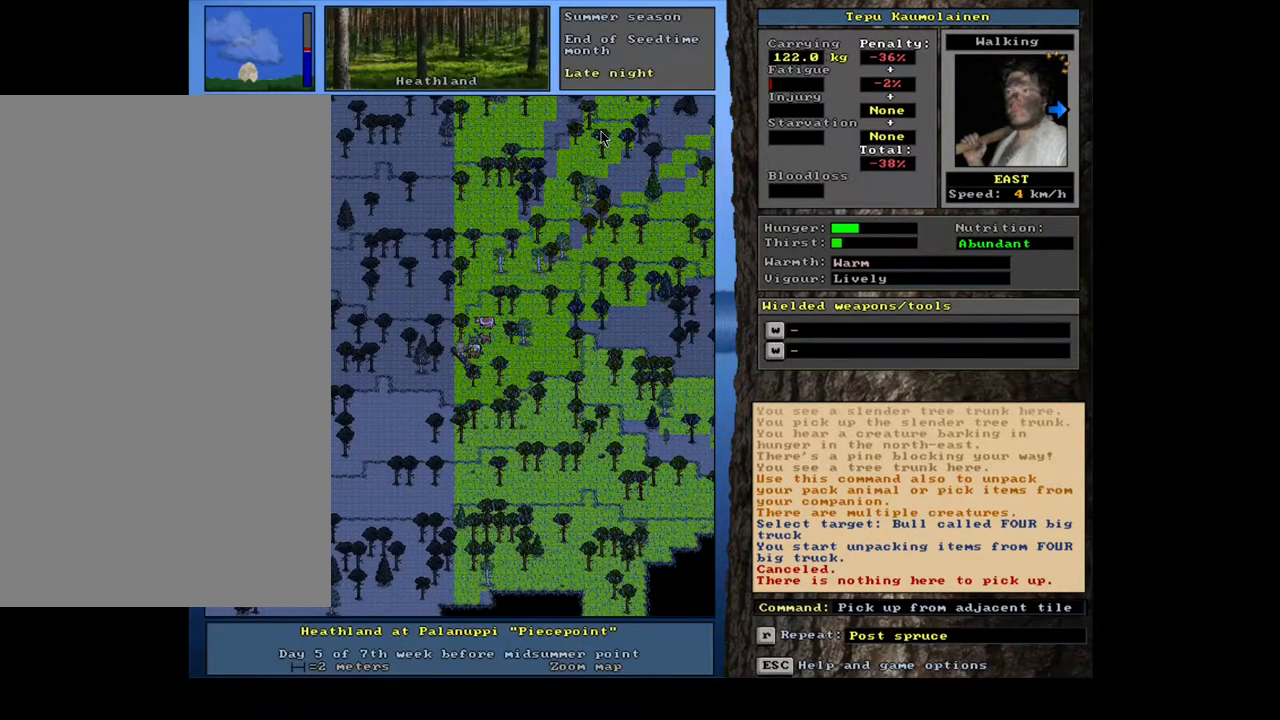
{"keys": ["right"], "mouse": [], "events": [[33, "escape", "up"], [183, "shift_l", "down"], [217, "g", "down"], [300, "g", "up"], [367, "shift_l", "up"], [483, "right", "down"]]}
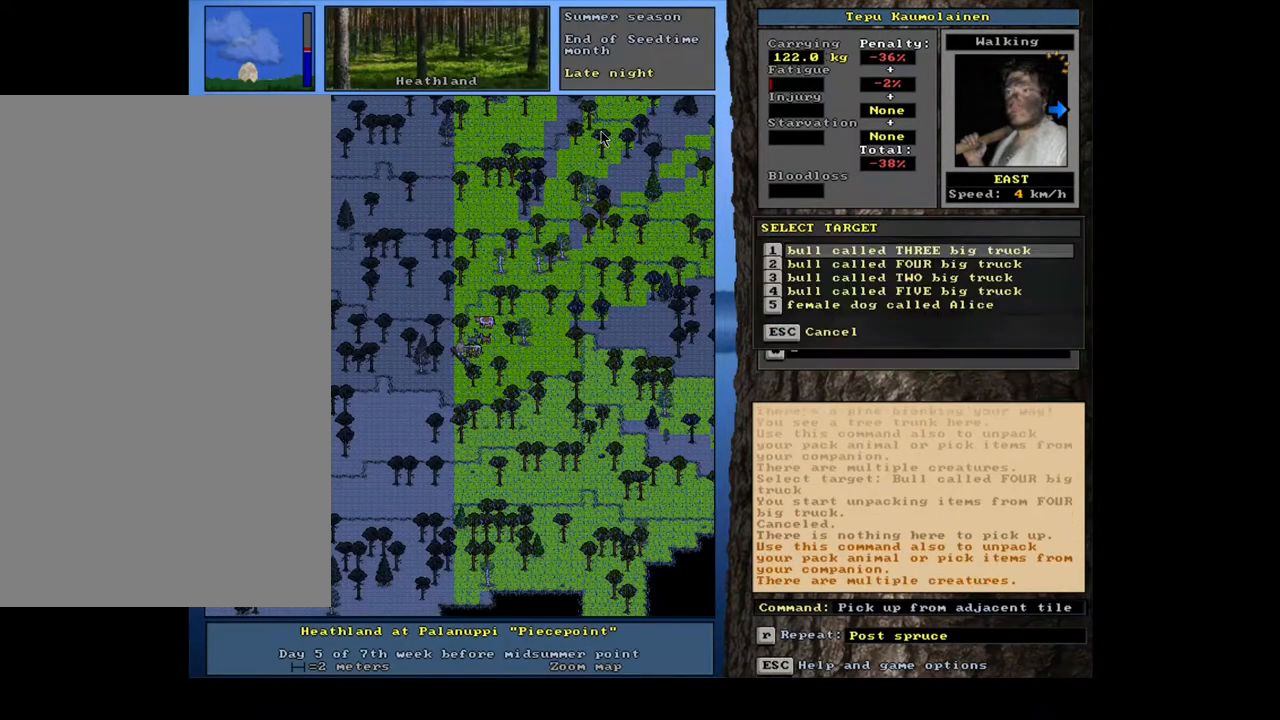
{"keys": [], "mouse": [], "events": [[67, "right", "up"]]}
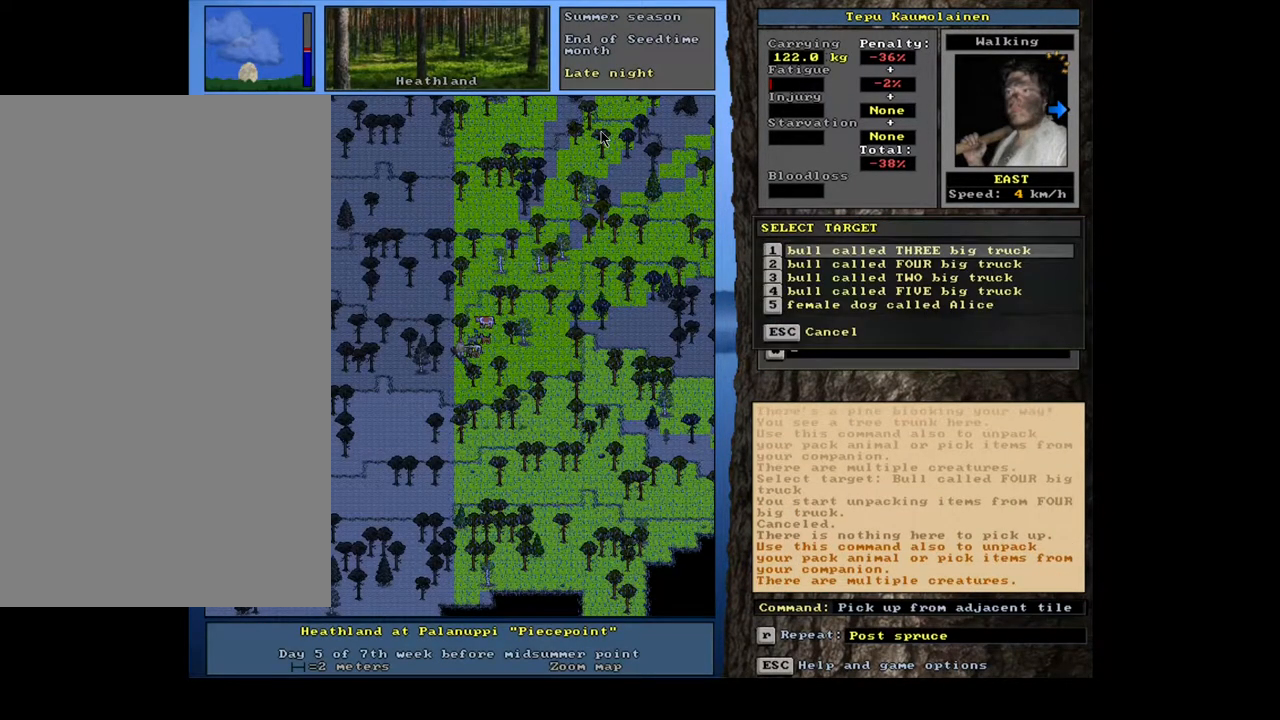
{"keys": ["down"], "mouse": [], "events": [[83, "down", "down"], [167, "down", "up"], [433, "down", "down"]]}
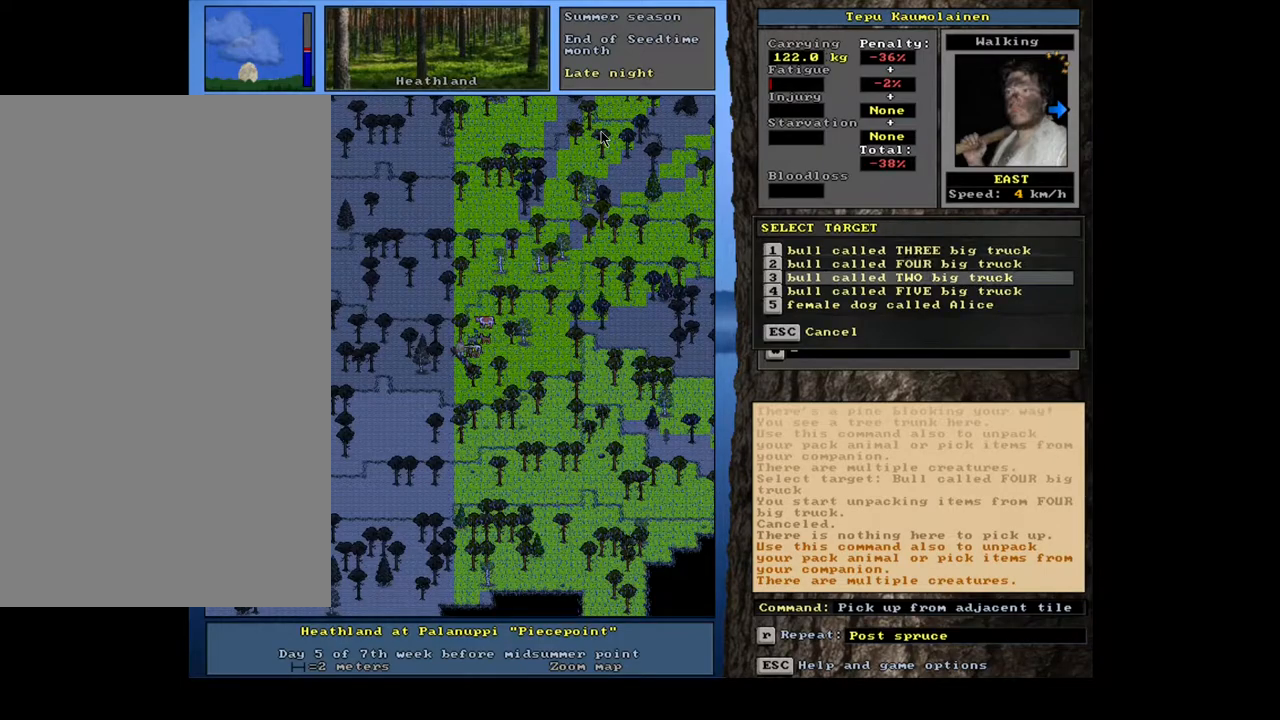
{"keys": [], "mouse": [], "events": [[33, "down", "up"], [367, "up", "down"], [450, "up", "up"]]}
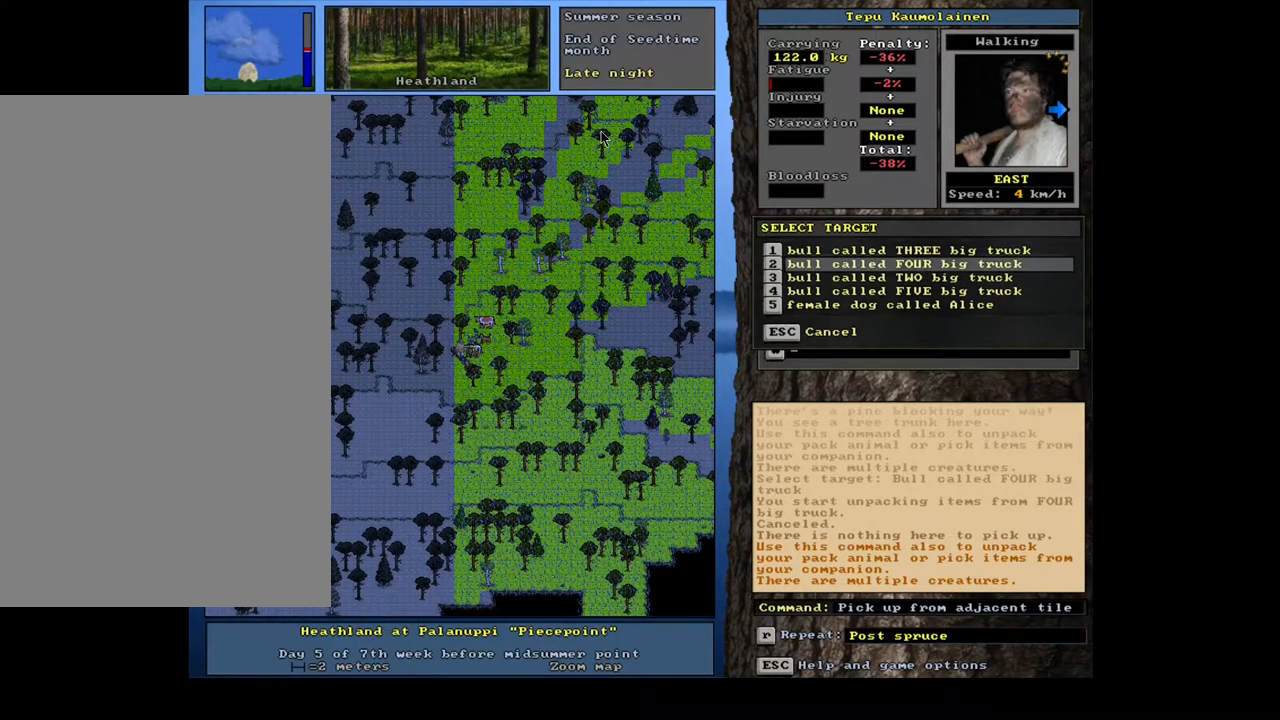
{"keys": [], "mouse": [], "events": [[33, "up", "down"], [100, "up", "up"], [167, "return", "down"], [283, "return", "up"]]}
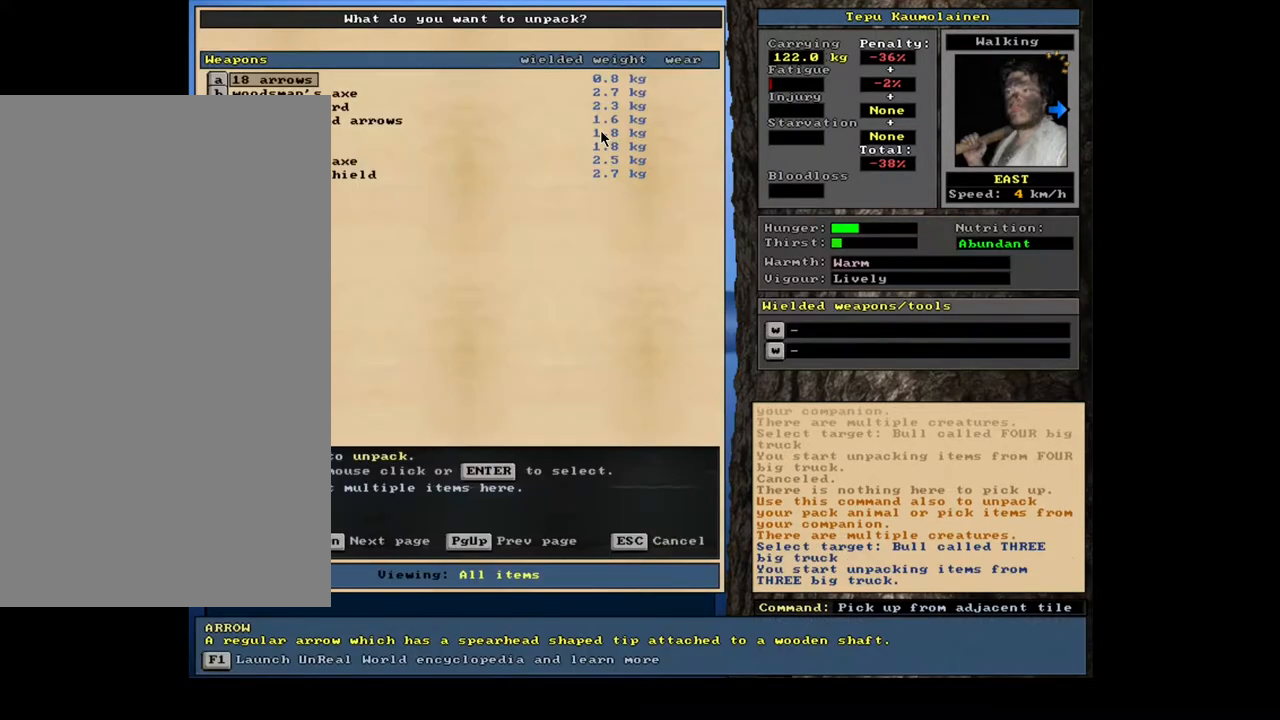
{"keys": [], "mouse": [], "events": []}
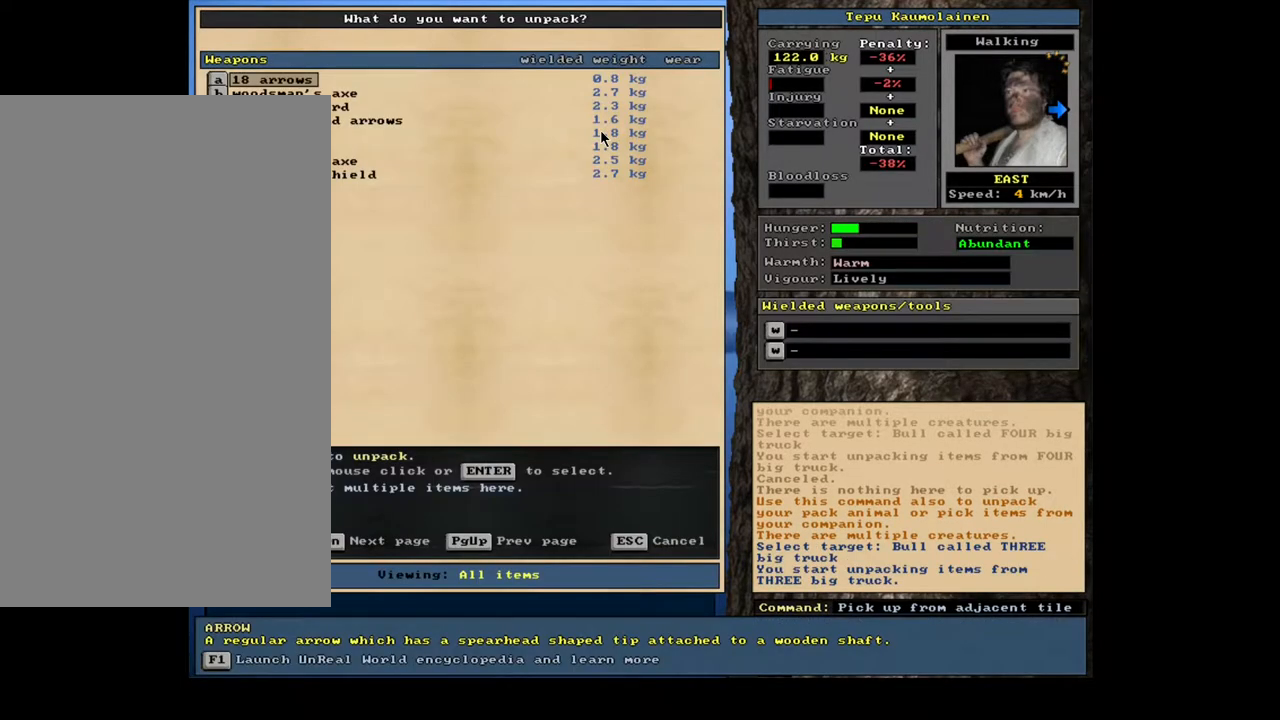
{"keys": ["g", "shift_l"], "mouse": [], "events": [[183, "escape", "down"], [267, "escape", "up"], [383, "shift_l", "down"], [433, "g", "down"]]}
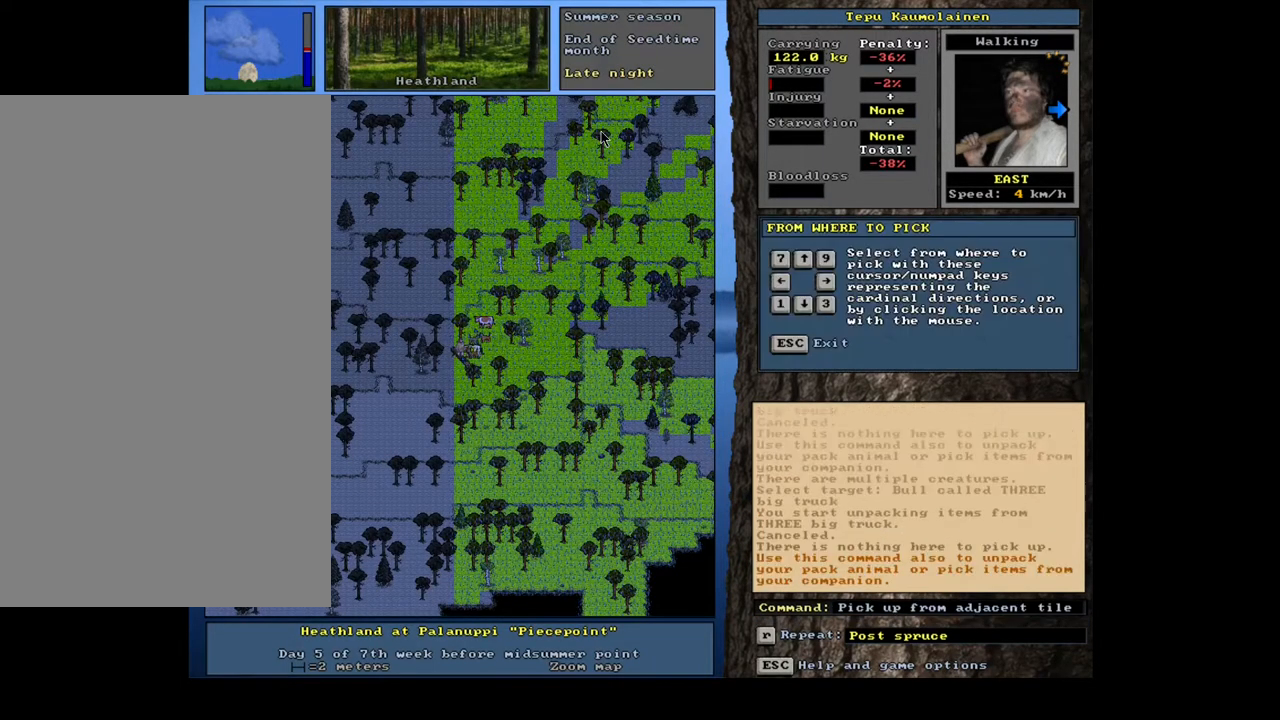
{"keys": [], "mouse": [], "events": [[17, "g", "up"], [83, "shift_l", "up"], [267, "right", "down"], [350, "right", "up"]]}
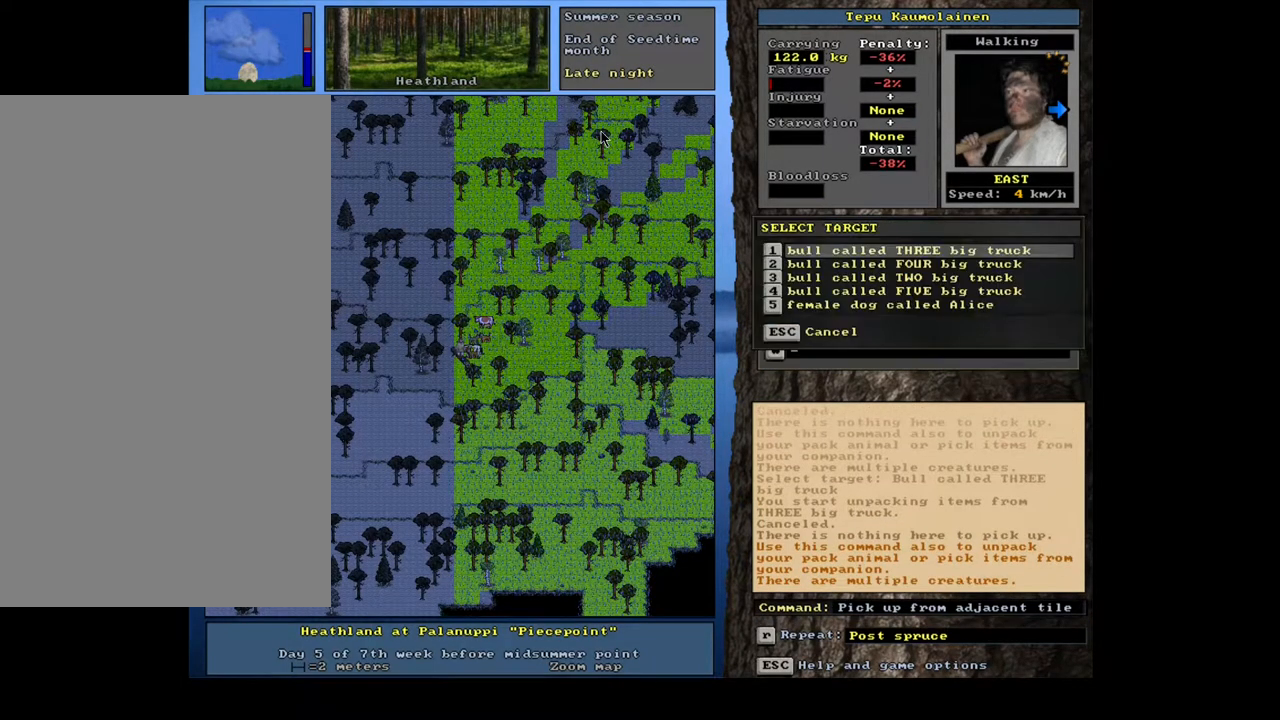
{"keys": ["down"], "mouse": [], "events": [[150, "down", "down"], [233, "down", "up"], [317, "down", "down"], [383, "down", "up"], [433, "down", "down"]]}
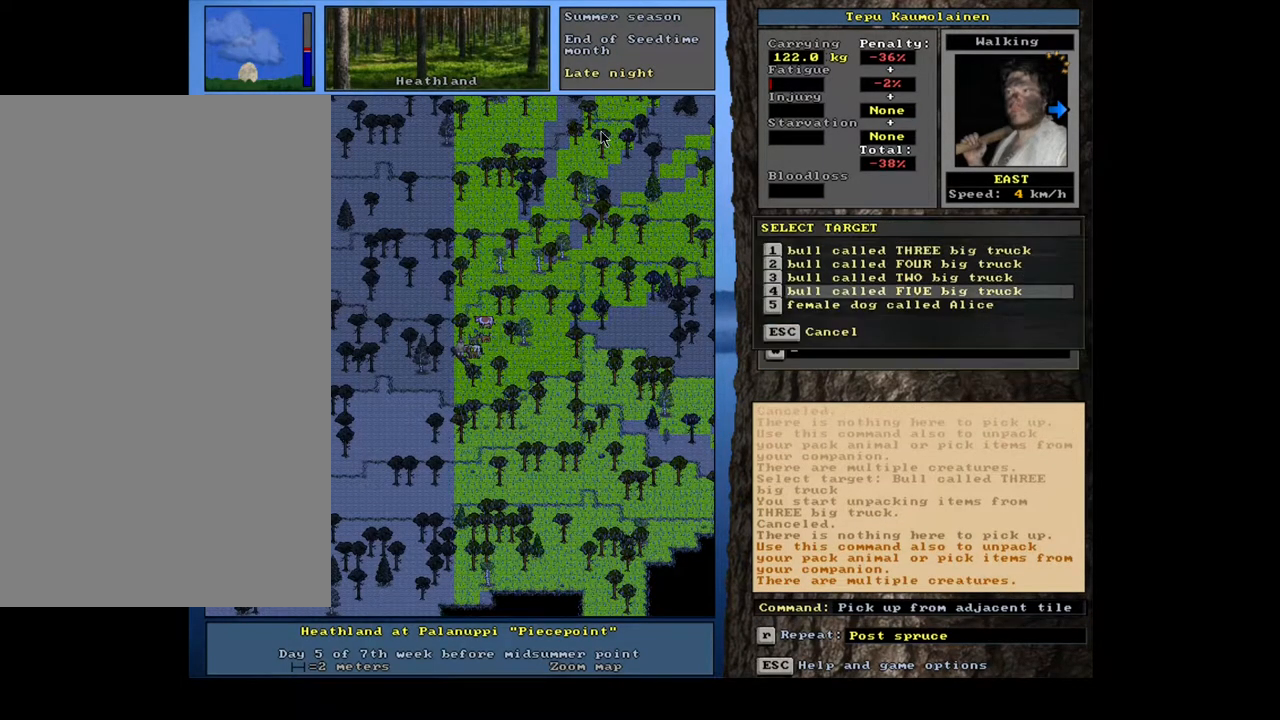
{"keys": [], "mouse": [], "events": [[50, "down", "up"], [150, "return", "down"], [250, "return", "up"]]}
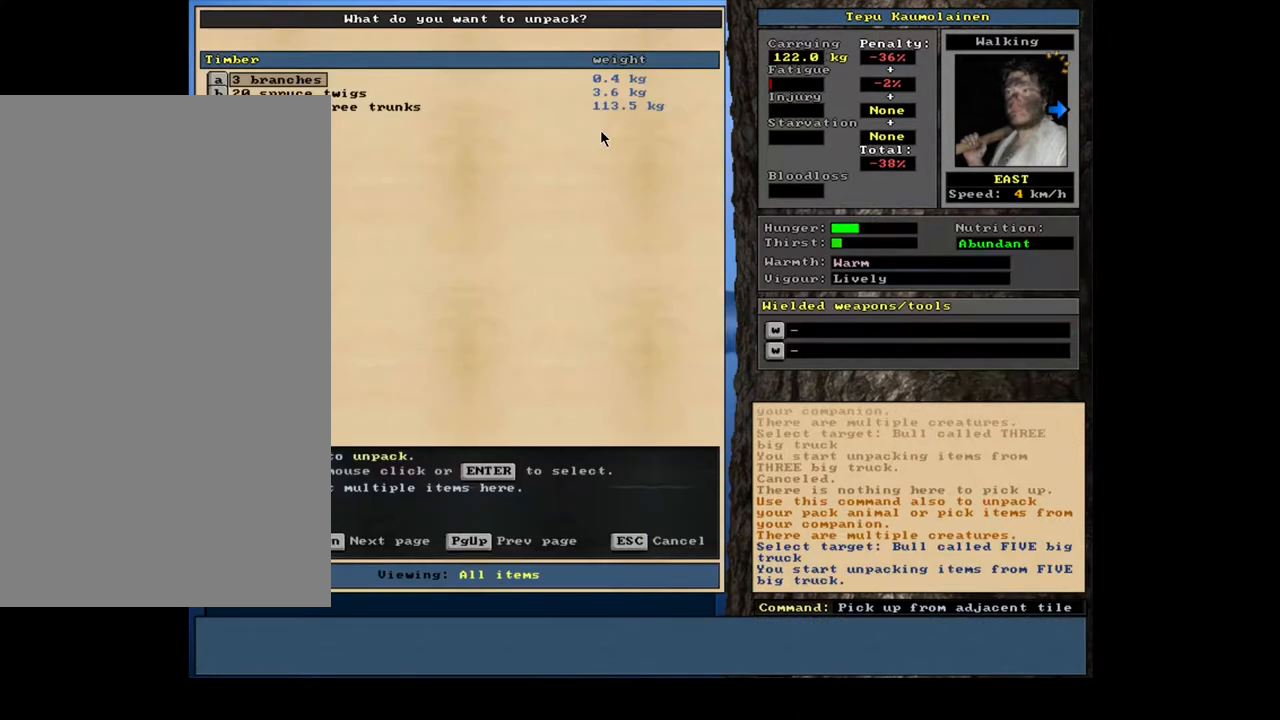
{"keys": [], "mouse": [], "events": []}
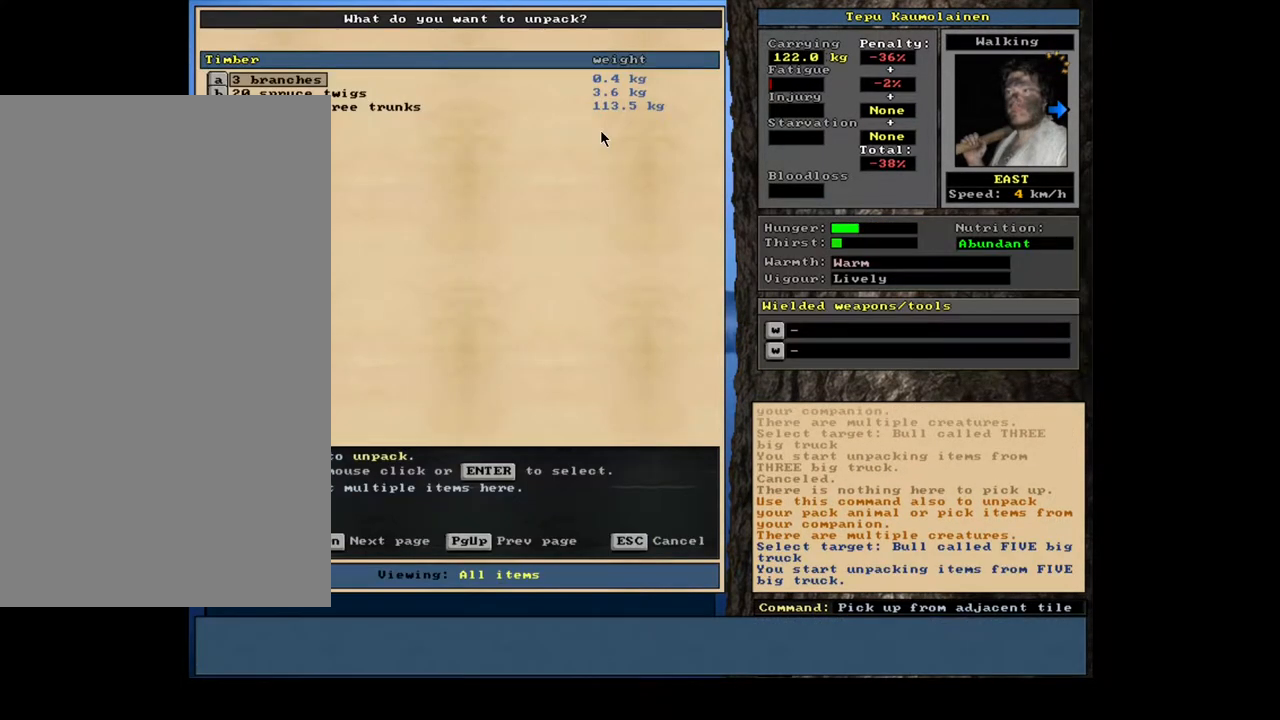
{"keys": [], "mouse": [], "events": []}
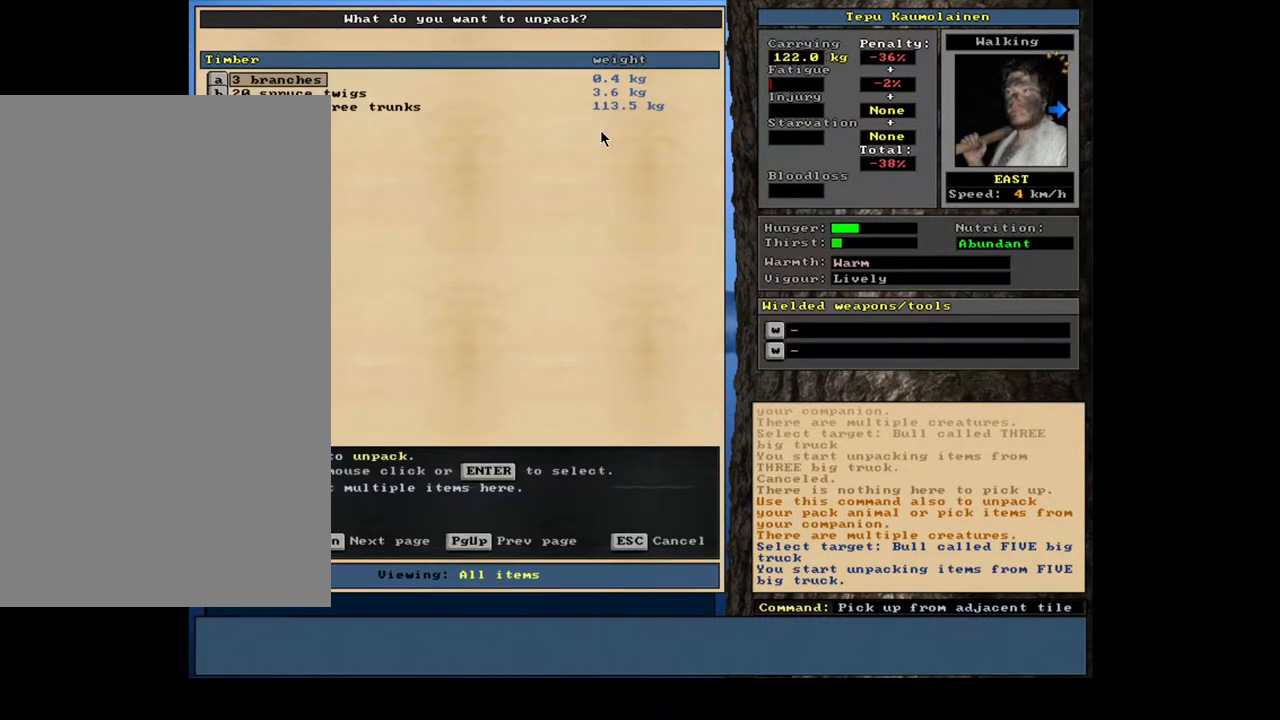
{"keys": [], "mouse": [], "events": [[33, "return", "down"], [133, "return", "up"], [300, "return", "down"], [383, "return", "up"]]}